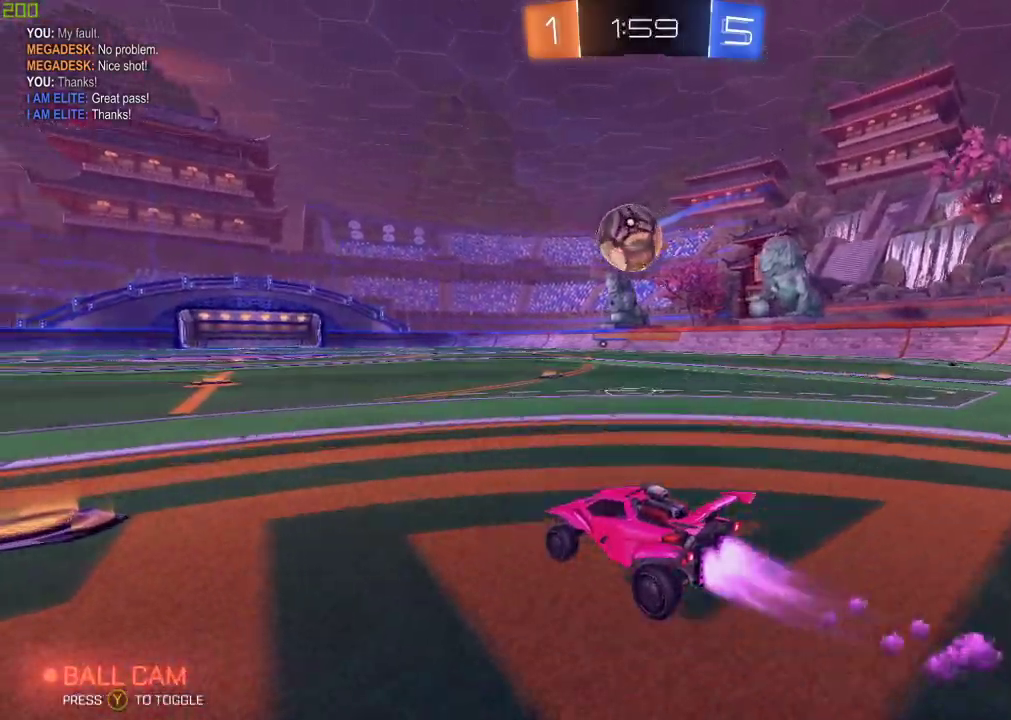
Gameplay with a controller (Xbox layout); each line is a JSON object with the inputs held at the frame after it. "events" lists button and stick changes between this image and that frame as [ms after this image, input, new state], when the widget could be followed in between. Not read: R2.
{"buttons": ["A"], "left_stick": "right", "right_stick": "center", "events": [[150, "A", "down"], [217, "A", "up"], [233, "left_stick", "up-right"], [267, "A", "down"], [367, "left_stick", "right"], [500, "B", "up"]]}
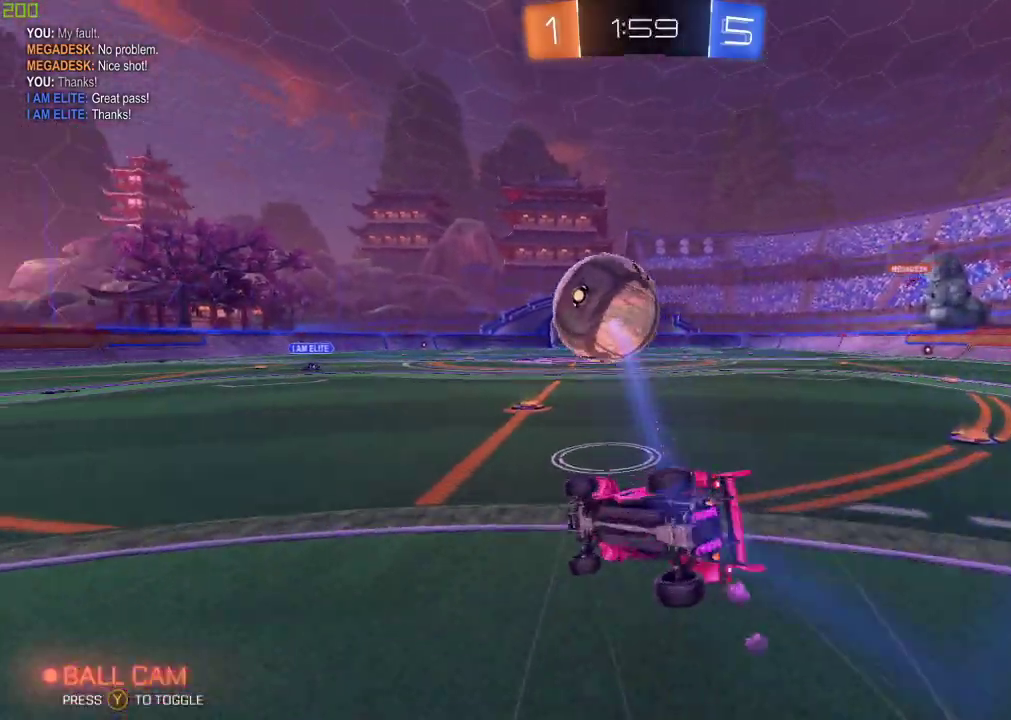
{"buttons": [], "left_stick": "center", "right_stick": "center", "events": [[50, "A", "up"], [333, "left_stick", "center"]]}
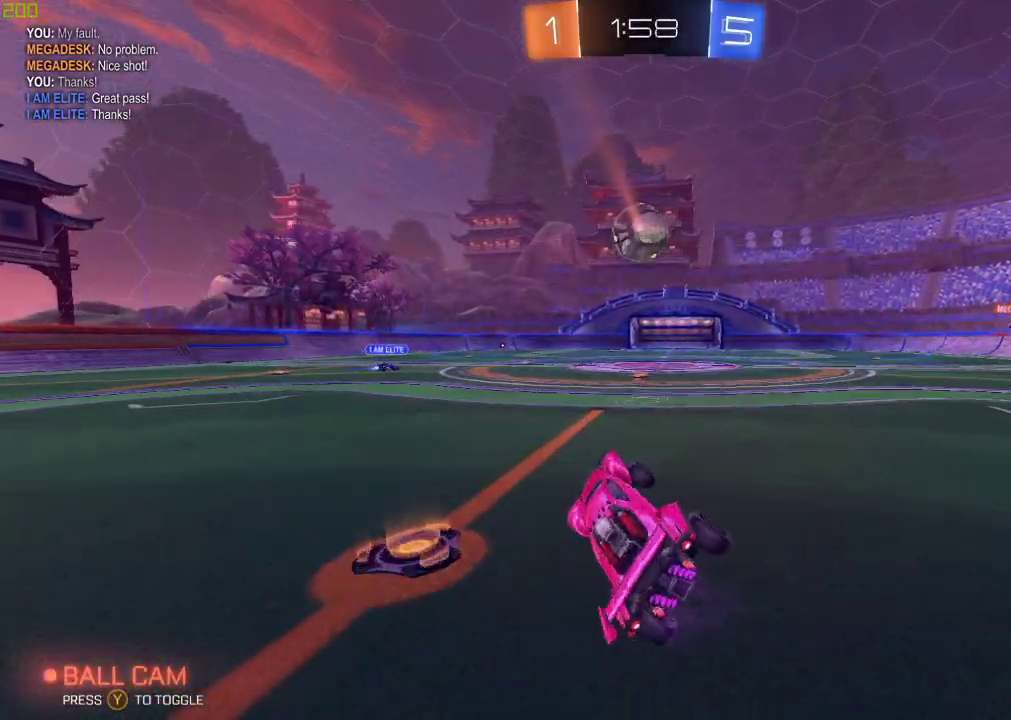
{"buttons": ["B"], "left_stick": "left", "right_stick": "center", "events": [[83, "left_stick", "down"], [317, "left_stick", "center"], [383, "B", "down"], [433, "left_stick", "left"]]}
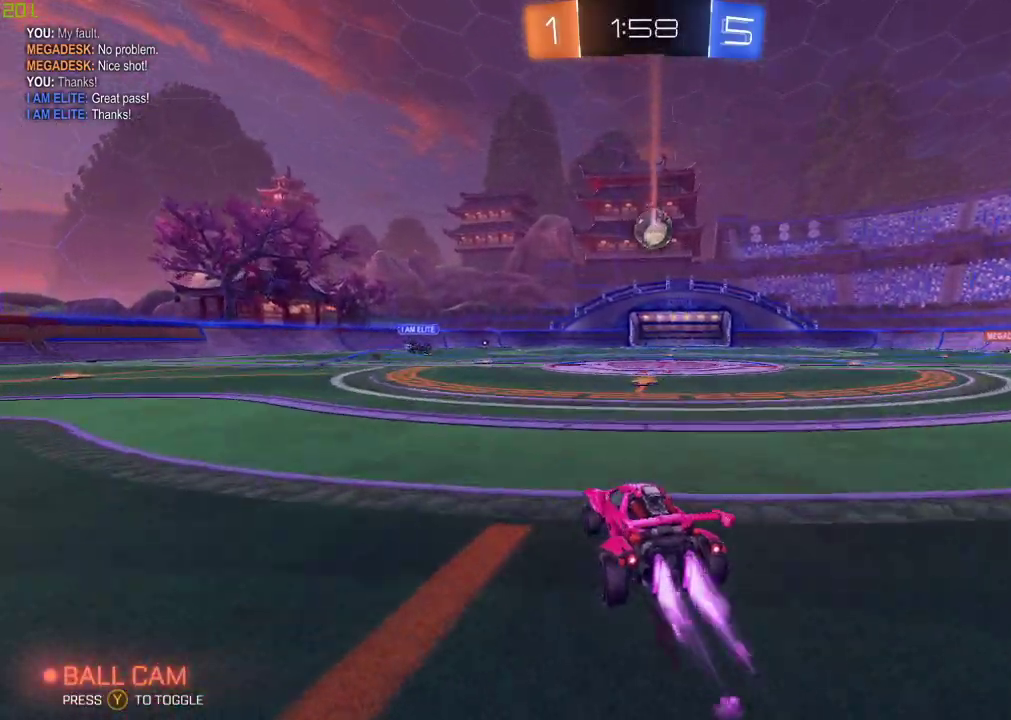
{"buttons": ["A", "B"], "left_stick": "left", "right_stick": "center", "events": [[283, "A", "down"], [300, "left_stick", "center"], [350, "A", "up"], [350, "left_stick", "left"], [417, "A", "down"]]}
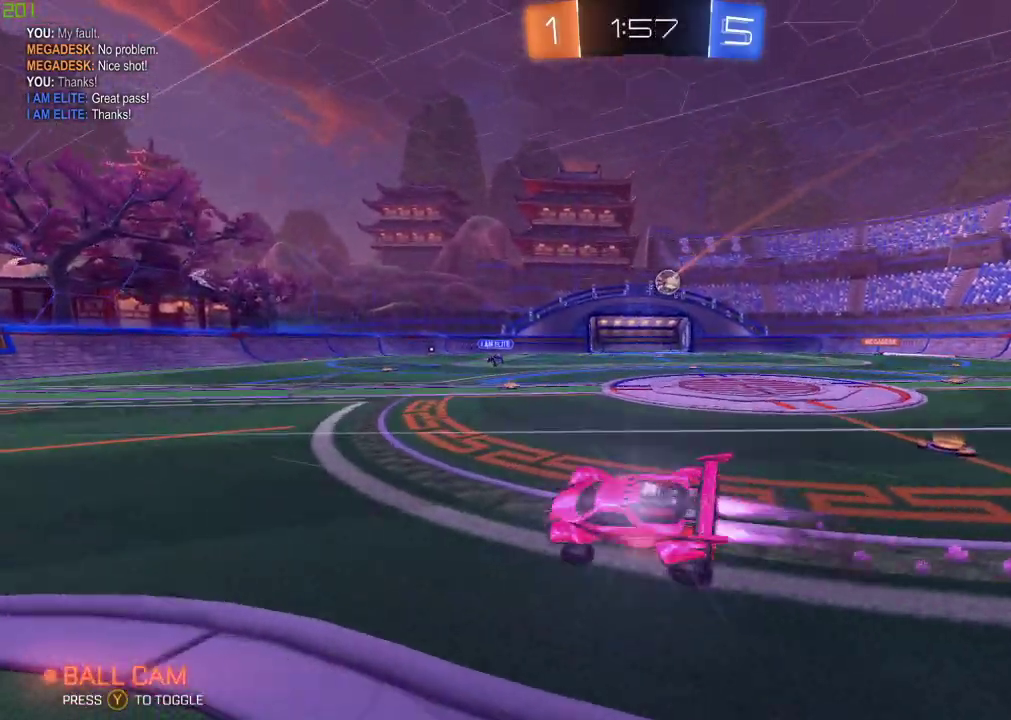
{"buttons": [], "left_stick": "center", "right_stick": "center", "events": [[117, "A", "up"], [117, "B", "up"], [117, "left_stick", "center"]]}
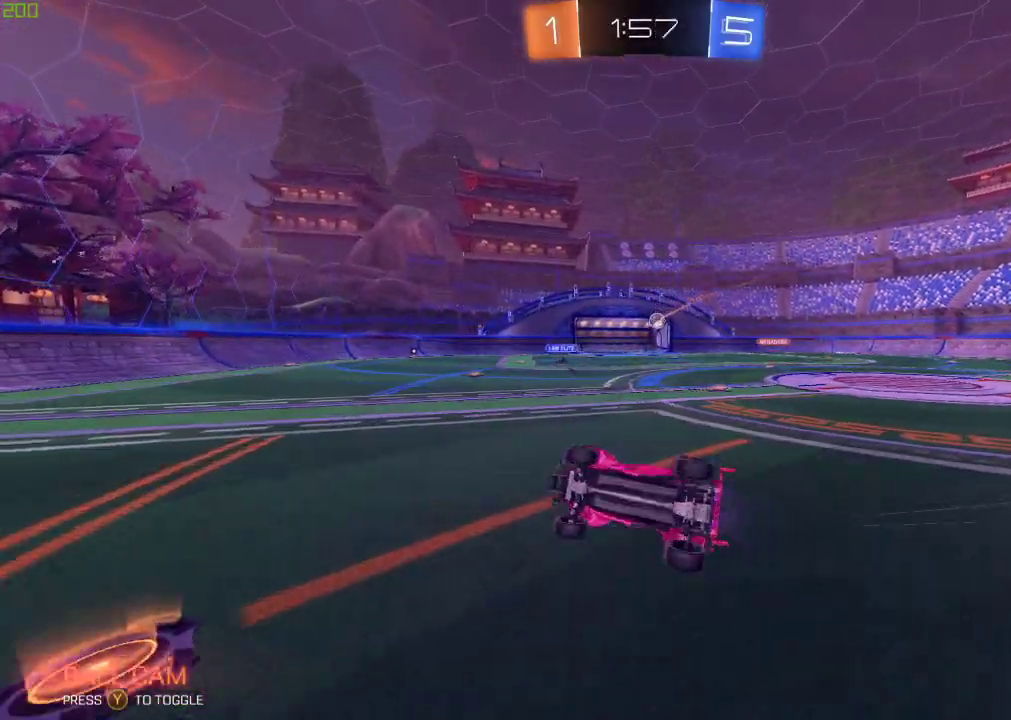
{"buttons": [], "left_stick": "right", "right_stick": "center", "events": [[417, "left_stick", "right"]]}
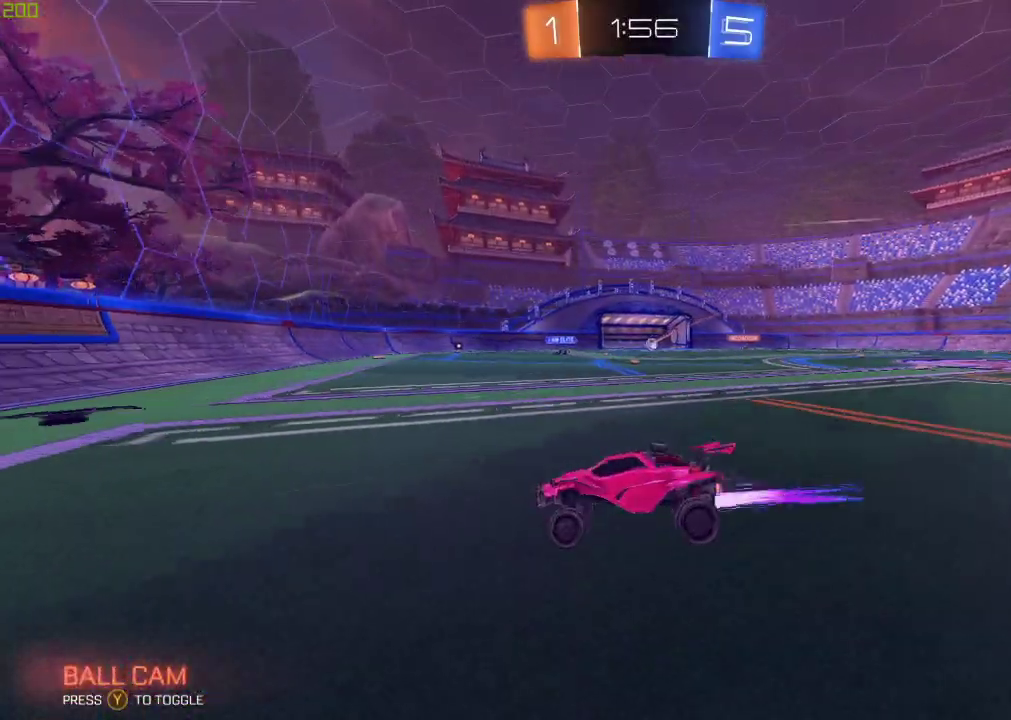
{"buttons": [], "left_stick": "right", "right_stick": "center", "events": [[200, "B", "down"], [500, "B", "up"]]}
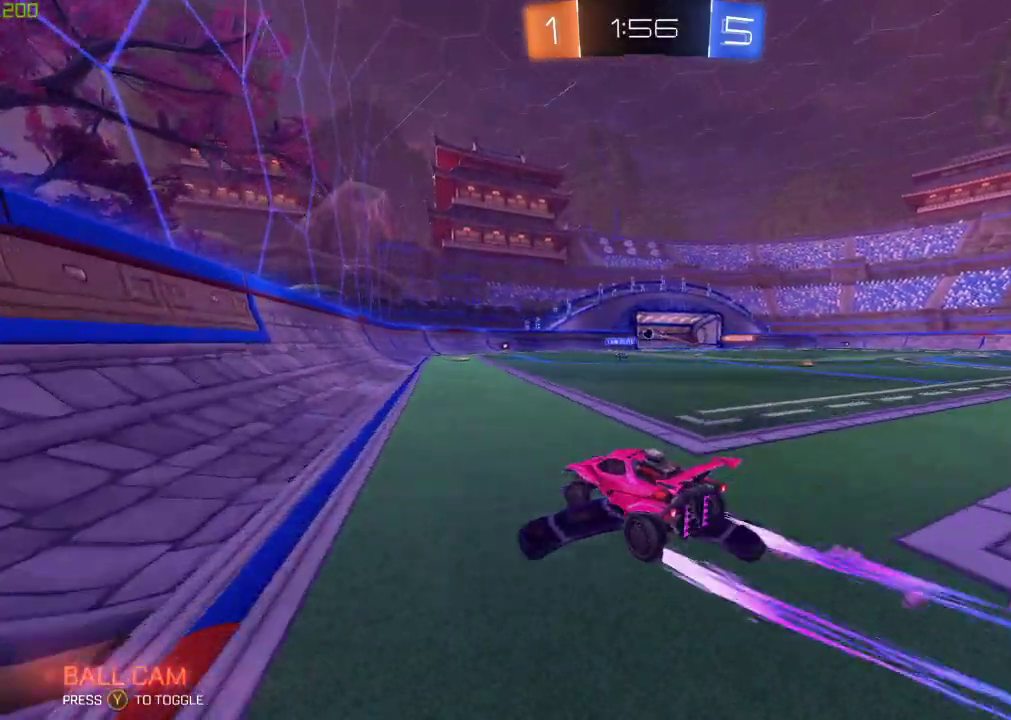
{"buttons": [], "left_stick": "center", "right_stick": "center", "events": [[67, "A", "down"], [67, "left_stick", "center"], [150, "A", "up"], [183, "left_stick", "up"], [217, "A", "down"], [333, "Y", "down"], [400, "A", "up"], [500, "Y", "up"], [500, "left_stick", "center"]]}
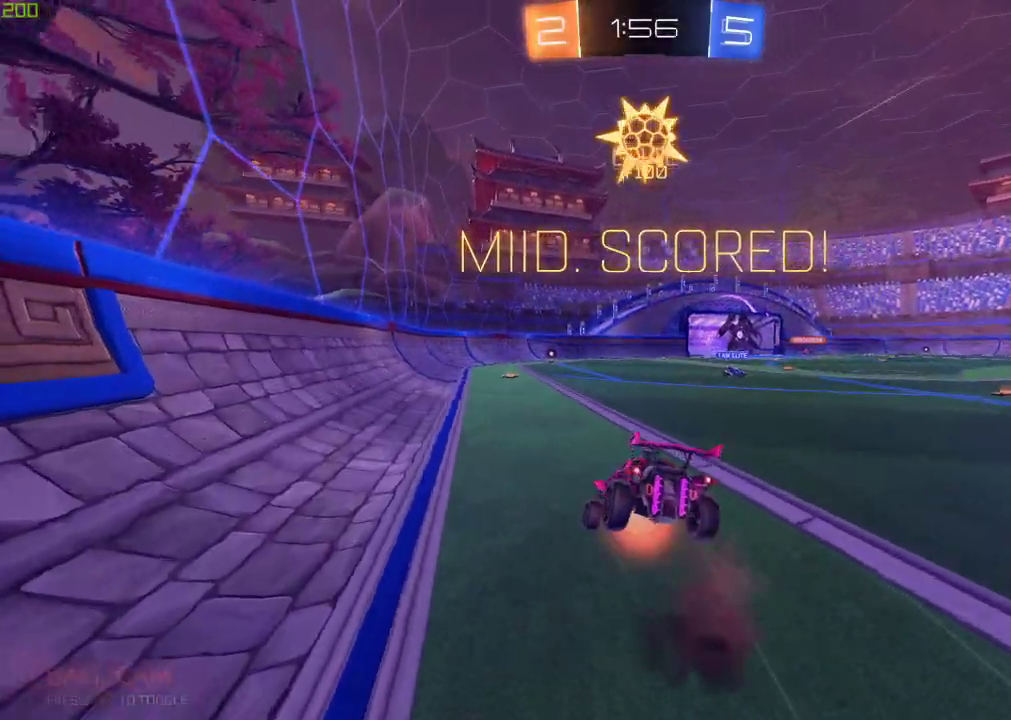
{"buttons": [], "left_stick": "up", "right_stick": "center", "events": [[433, "left_stick", "up"]]}
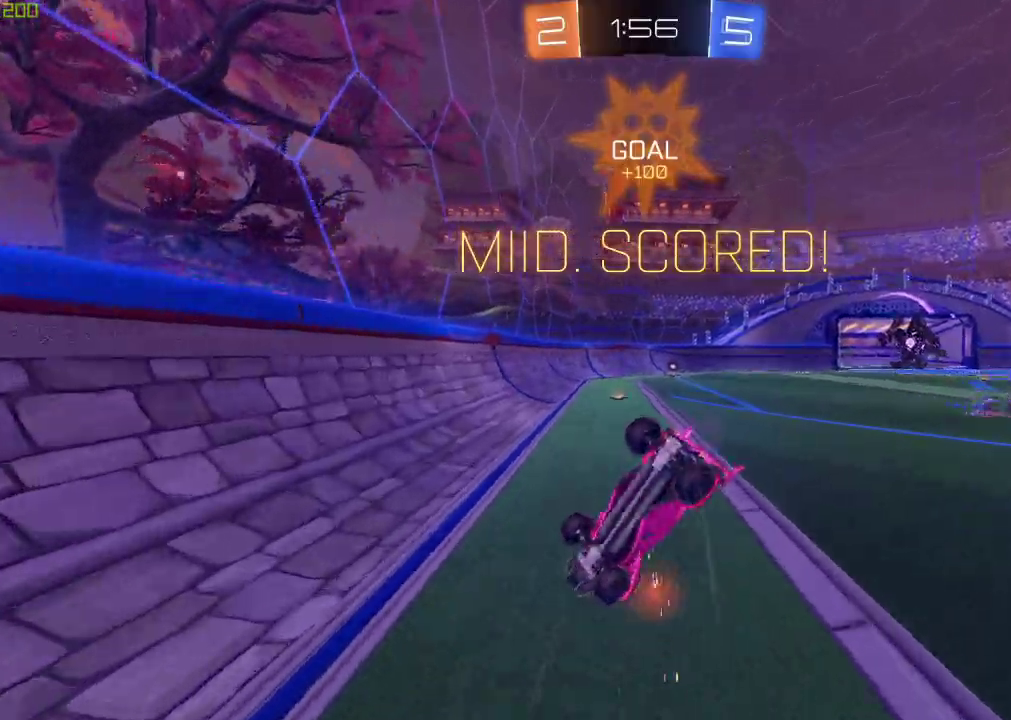
{"buttons": [], "left_stick": "up", "right_stick": "center", "events": [[200, "left_stick", "center"], [367, "left_stick", "up"]]}
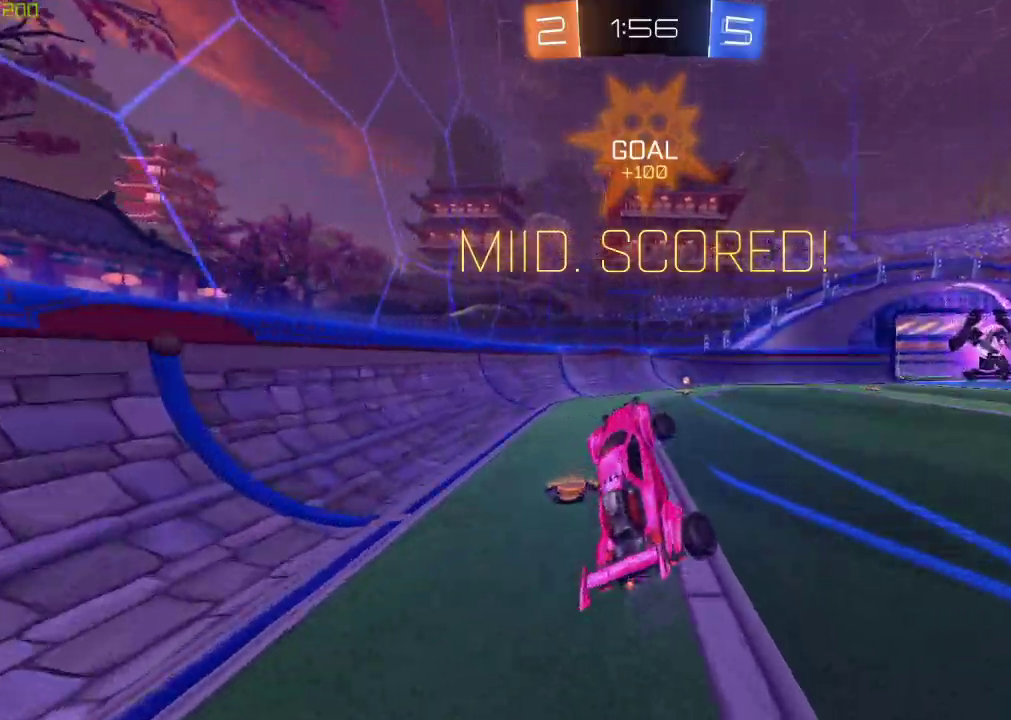
{"buttons": [], "left_stick": "right", "right_stick": "center", "events": [[17, "left_stick", "center"], [350, "left_stick", "right"]]}
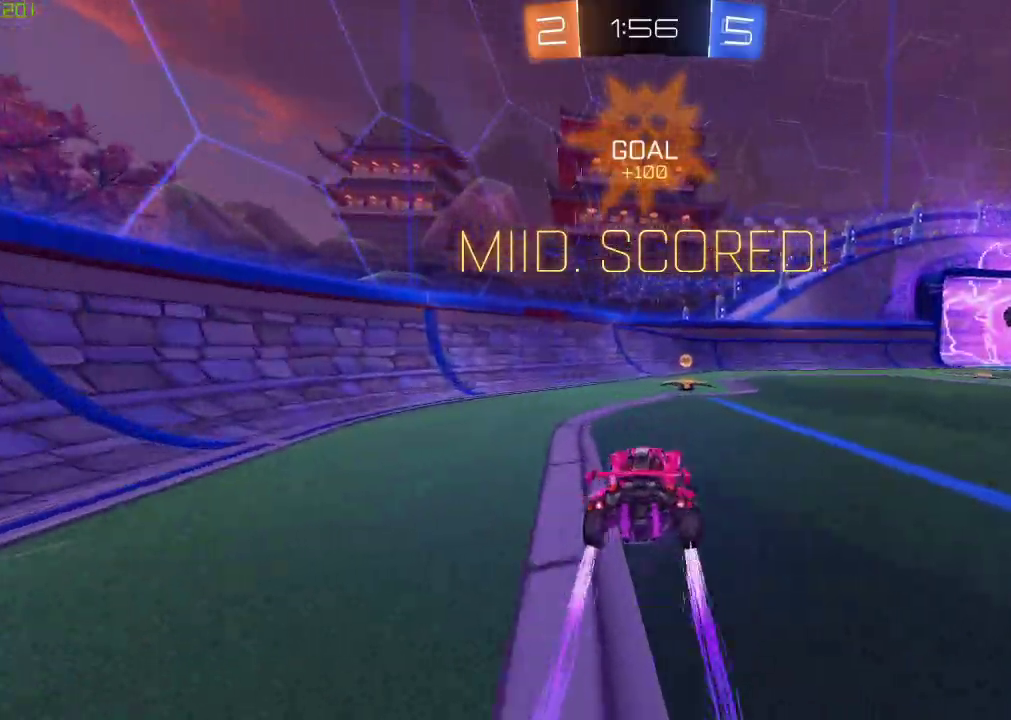
{"buttons": ["B", "X"], "left_stick": "down-right", "right_stick": "center", "events": [[17, "left_stick", "center"], [250, "A", "down"], [317, "left_stick", "right"], [367, "A", "up"], [400, "B", "down"], [400, "left_stick", "down-right"], [433, "X", "down"]]}
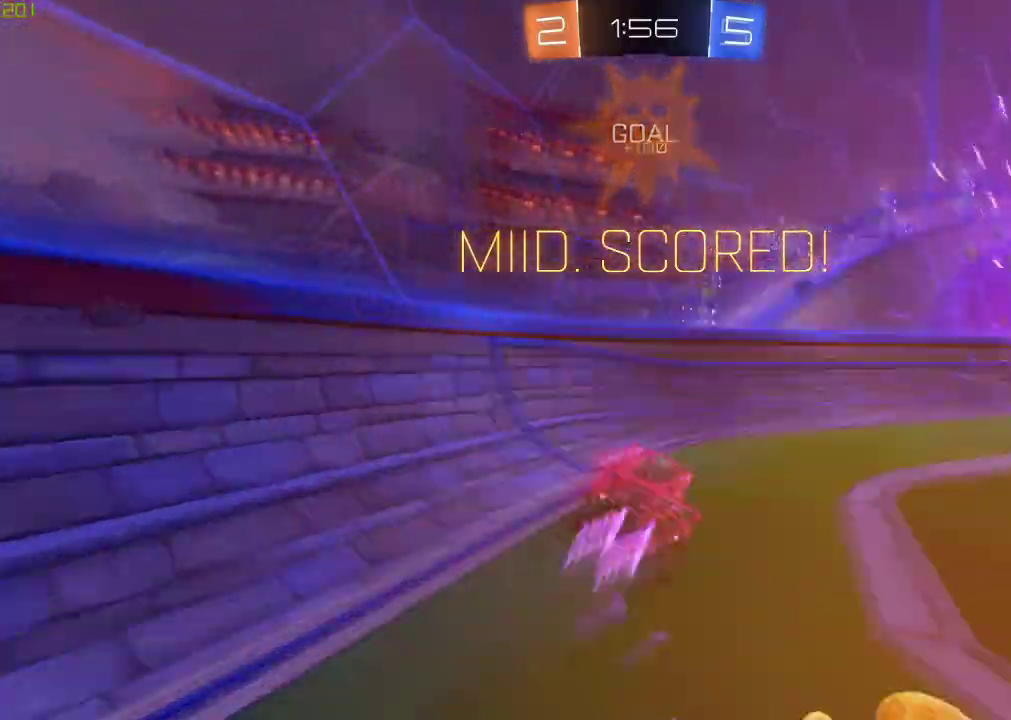
{"buttons": ["B"], "left_stick": "up-right", "right_stick": "center", "events": [[183, "left_stick", "right"], [200, "X", "up"], [267, "left_stick", "up-left"], [283, "A", "down"], [450, "A", "up"], [467, "left_stick", "up-right"]]}
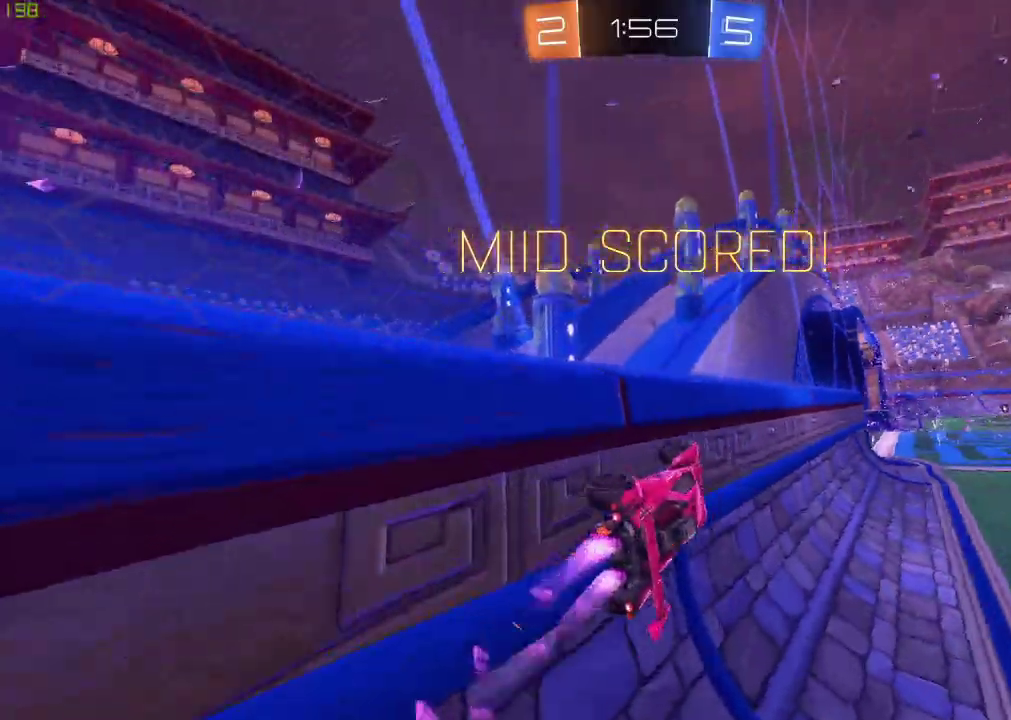
{"buttons": [], "left_stick": "center", "right_stick": "center", "events": [[50, "A", "down"], [133, "A", "up"], [200, "A", "down"], [367, "A", "up"], [400, "B", "up"], [500, "left_stick", "center"]]}
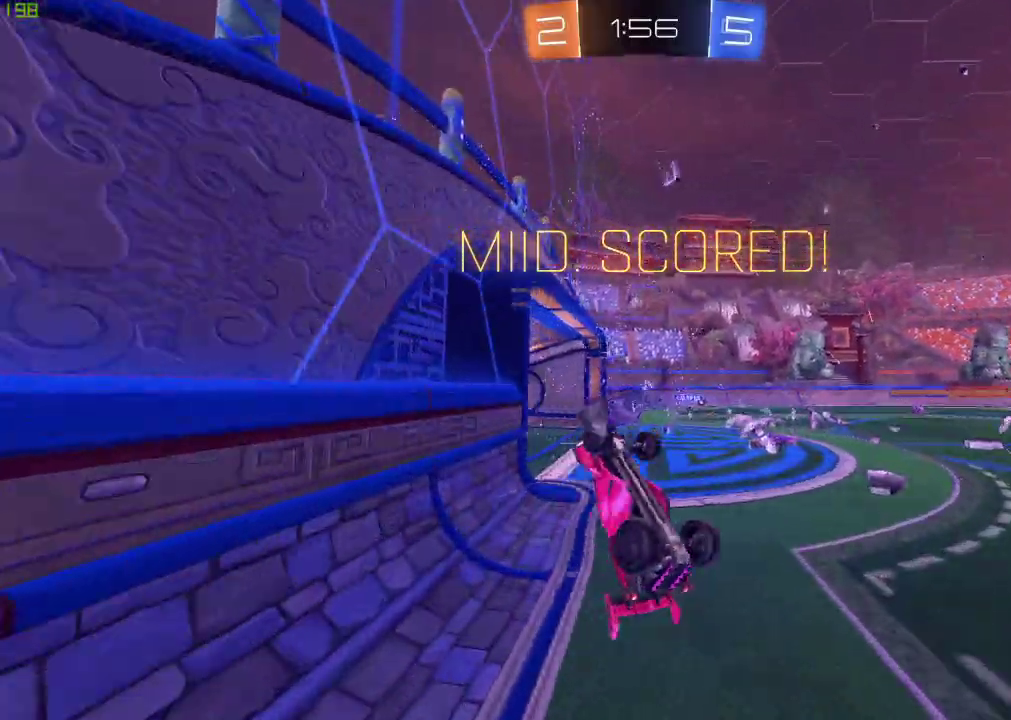
{"buttons": ["X"], "left_stick": "down-left", "right_stick": "center", "events": [[333, "X", "down"], [400, "left_stick", "down-left"]]}
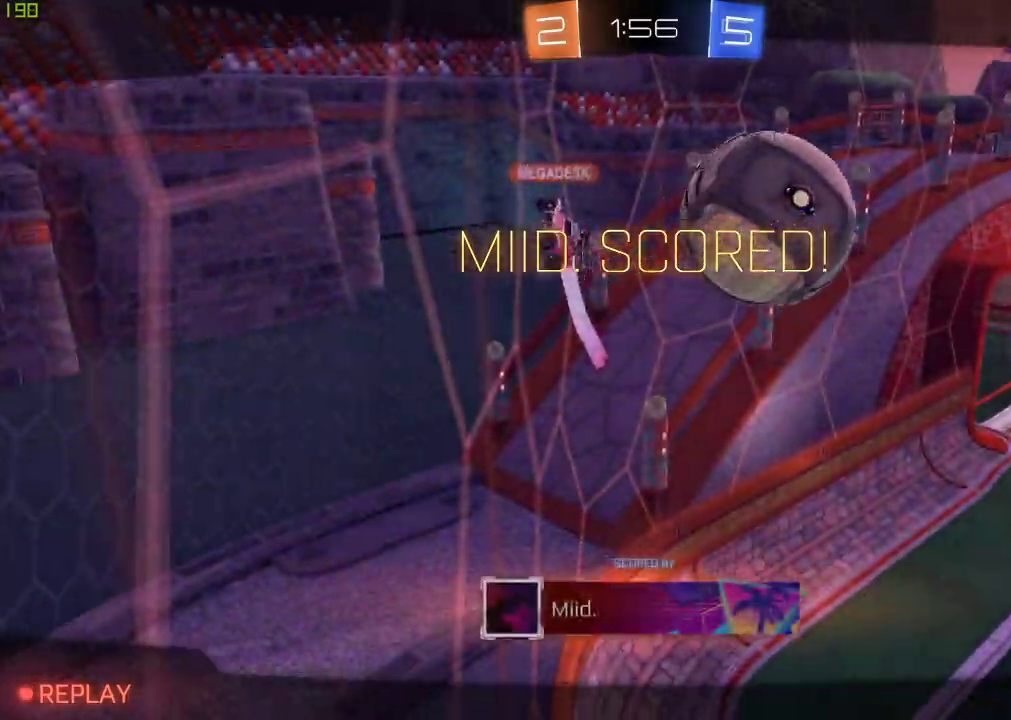
{"buttons": [], "left_stick": "center", "right_stick": "center", "events": [[50, "X", "up"], [133, "left_stick", "center"]]}
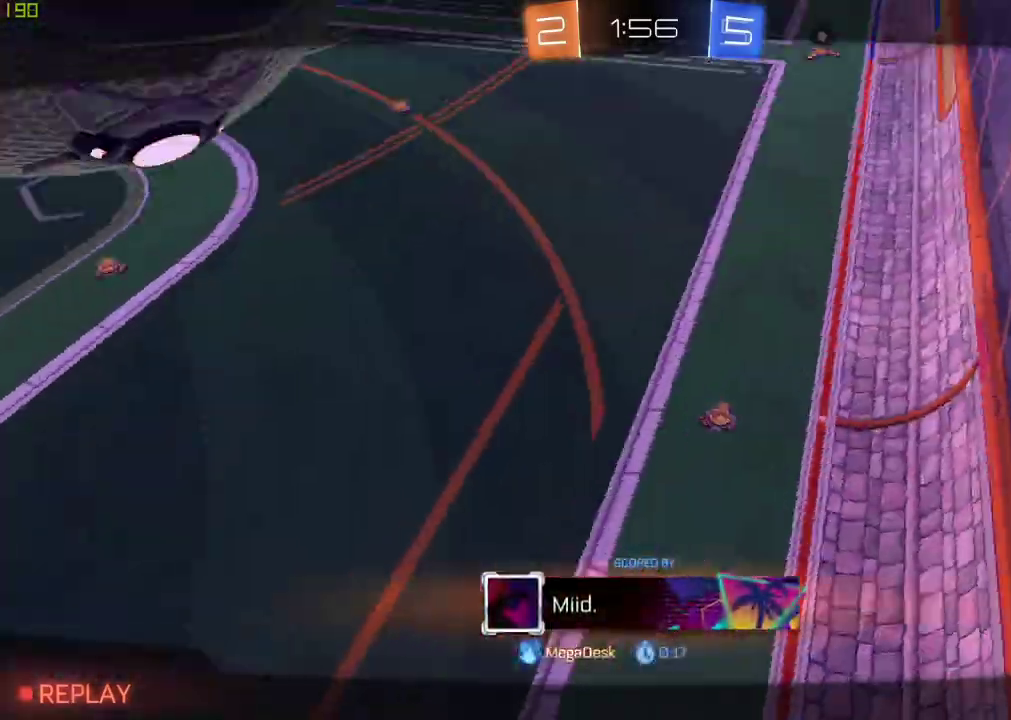
{"buttons": [], "left_stick": "center", "right_stick": "center", "events": []}
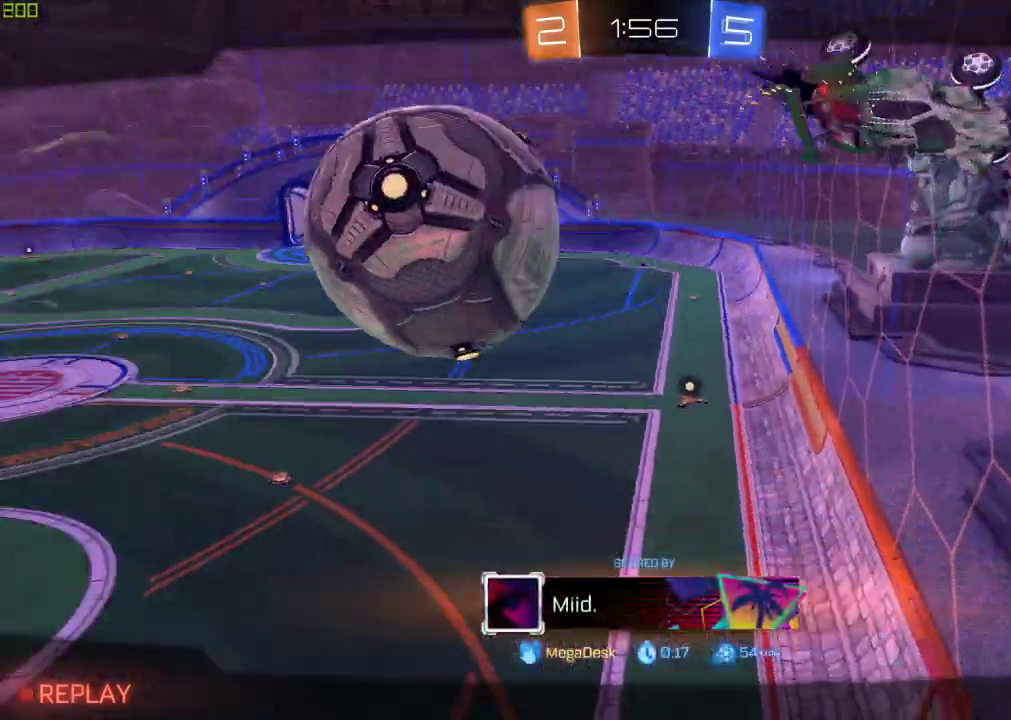
{"buttons": [], "left_stick": "center", "right_stick": "center", "events": []}
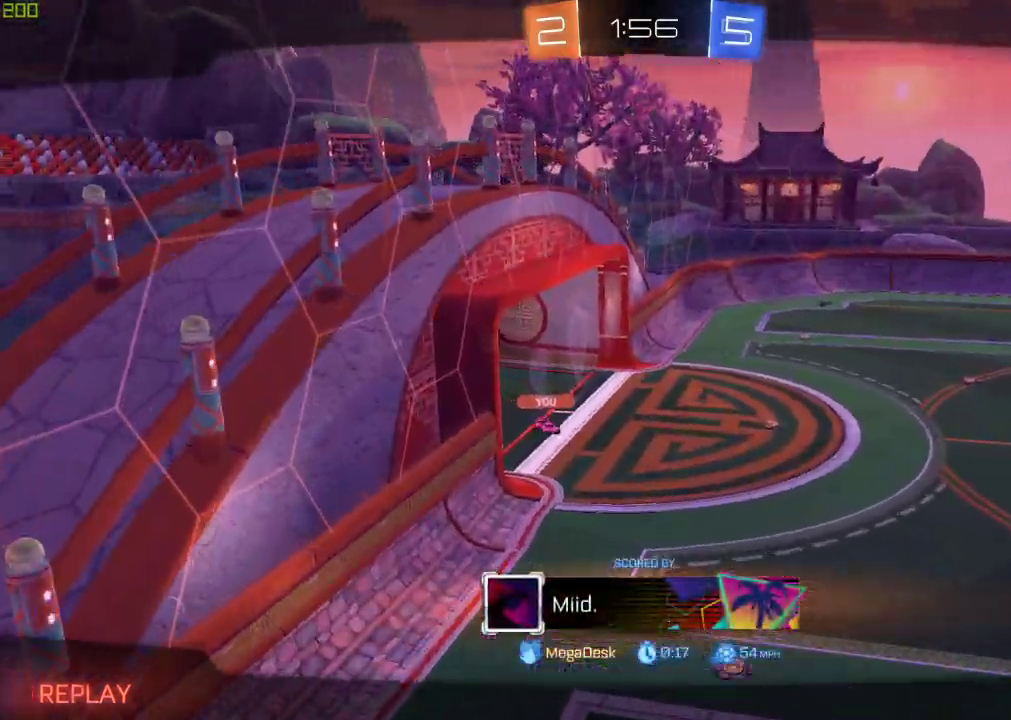
{"buttons": [], "left_stick": "center", "right_stick": "center", "events": []}
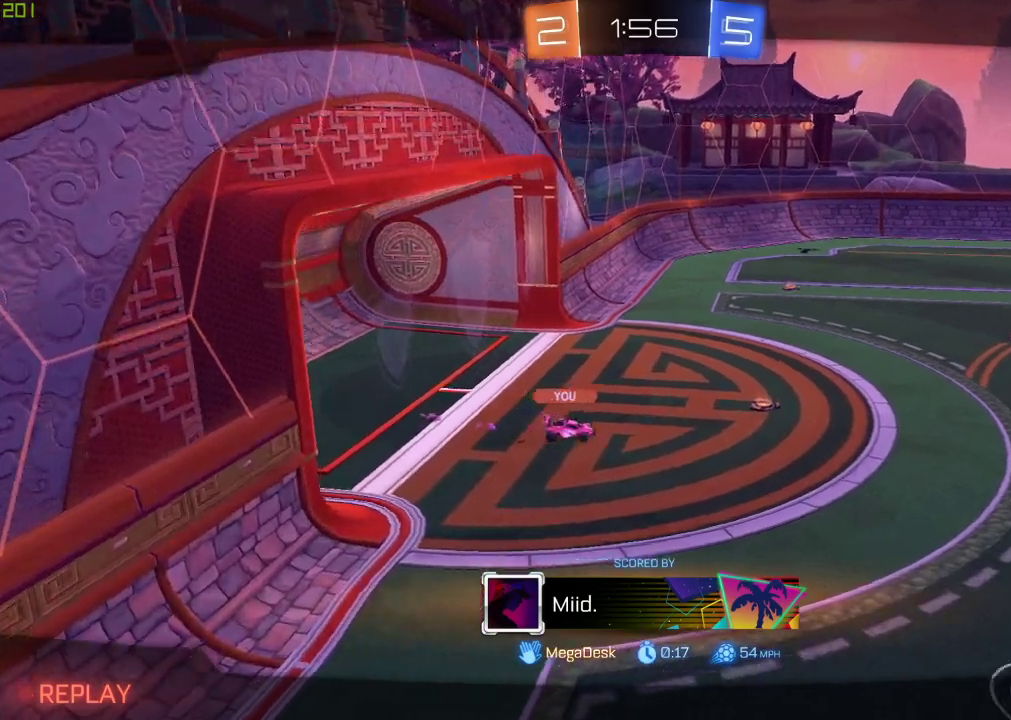
{"buttons": [], "left_stick": "center", "right_stick": "center", "events": []}
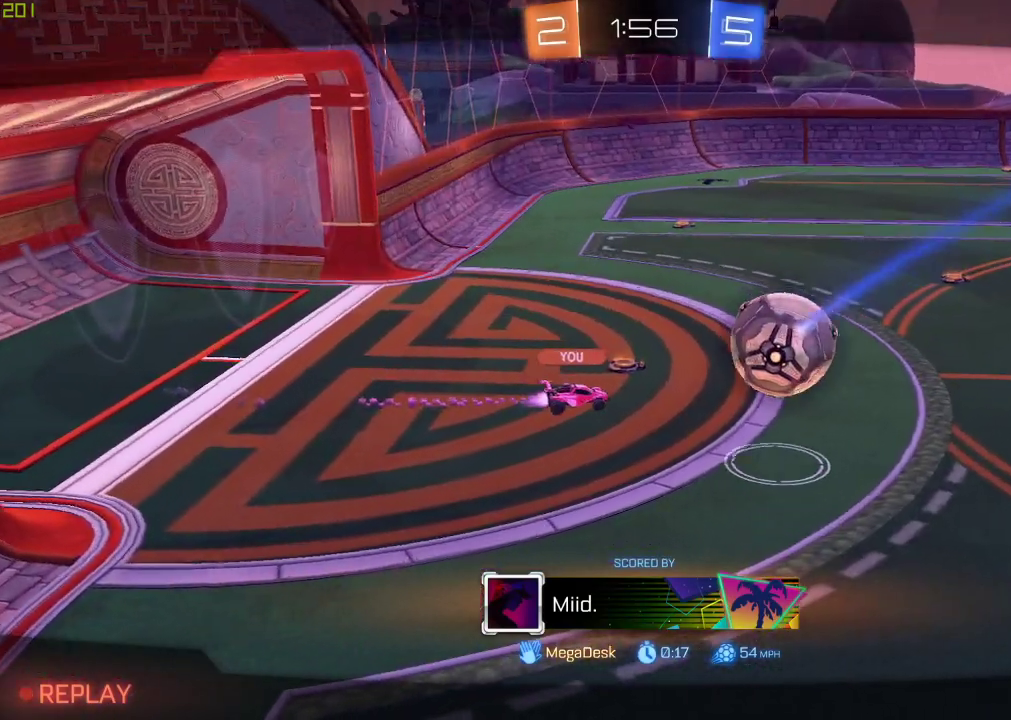
{"buttons": [], "left_stick": "center", "right_stick": "center", "events": []}
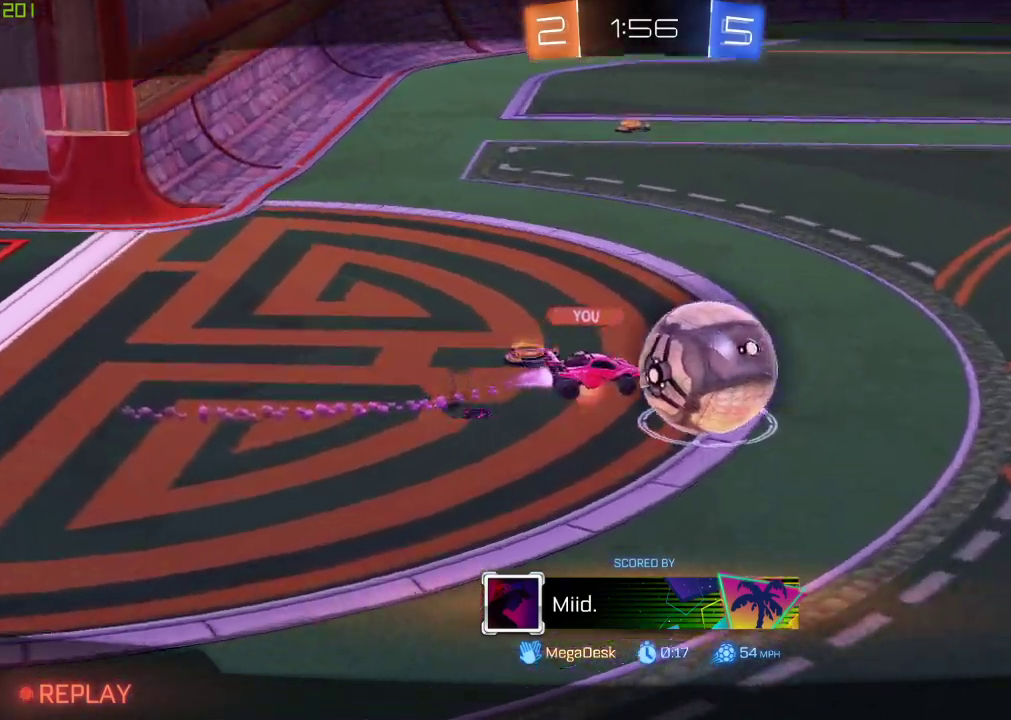
{"buttons": [], "left_stick": "center", "right_stick": "center", "events": []}
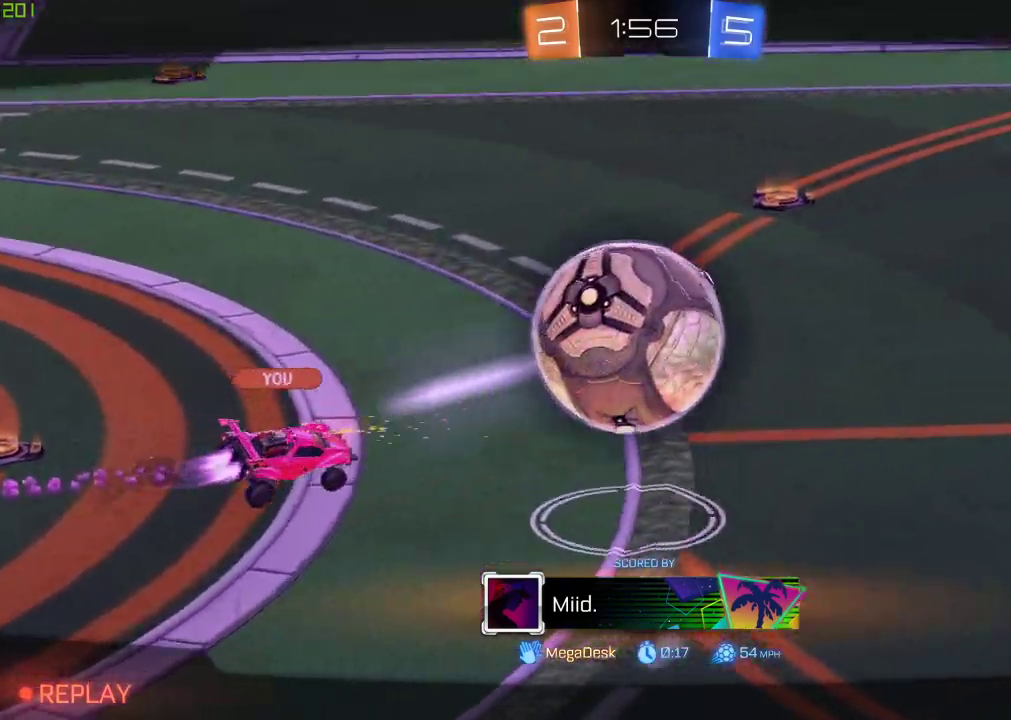
{"buttons": [], "left_stick": "center", "right_stick": "center", "events": [[183, "A", "down"], [300, "Y", "down"], [383, "A", "up"], [467, "Y", "up"]]}
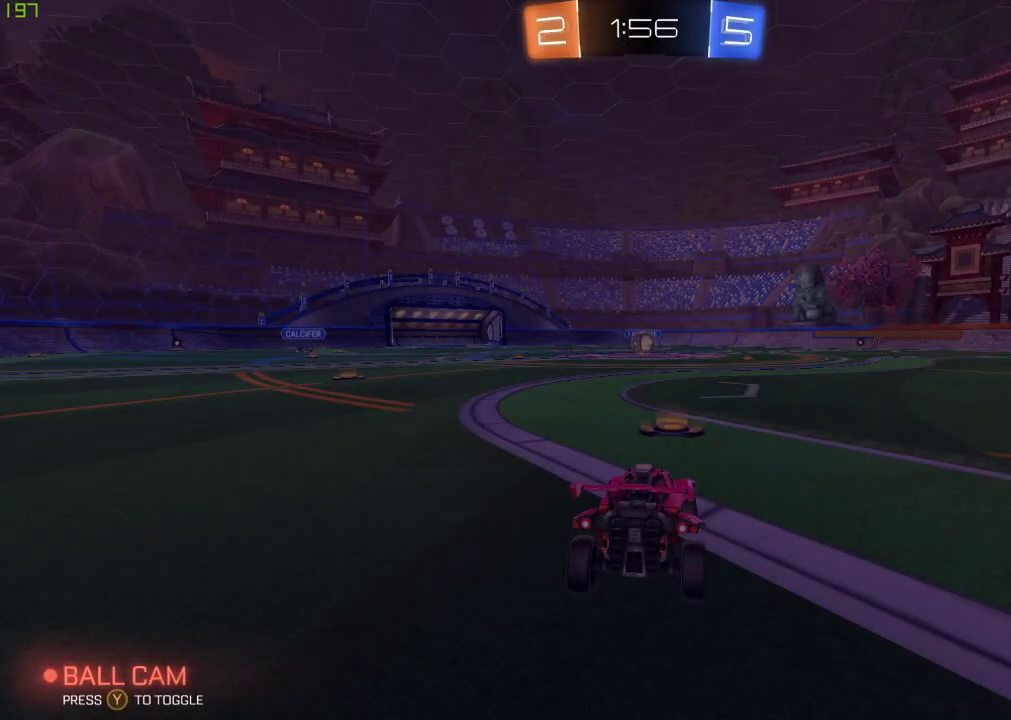
{"buttons": [], "left_stick": "center", "right_stick": "center", "events": []}
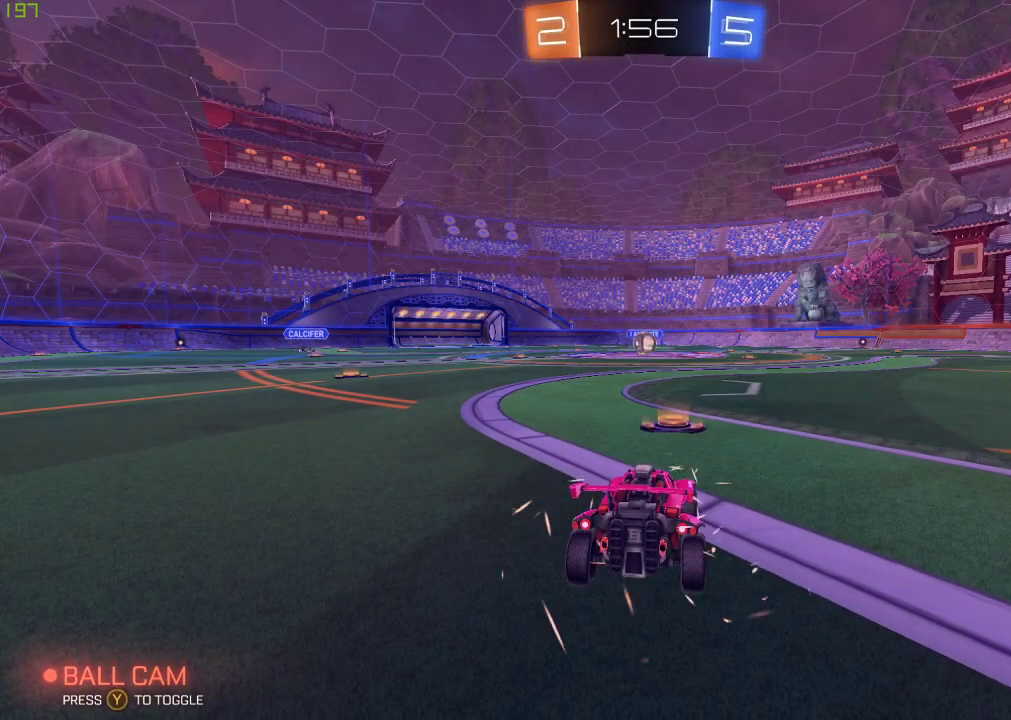
{"buttons": [], "left_stick": "center", "right_stick": "center", "events": []}
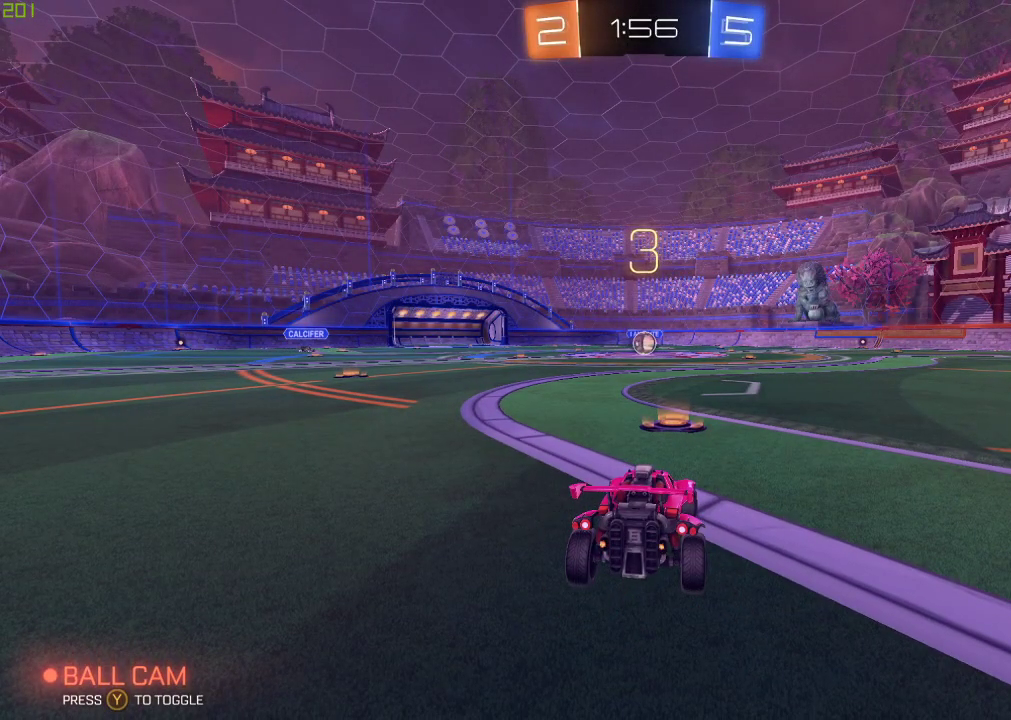
{"buttons": [], "left_stick": "center", "right_stick": "center", "events": []}
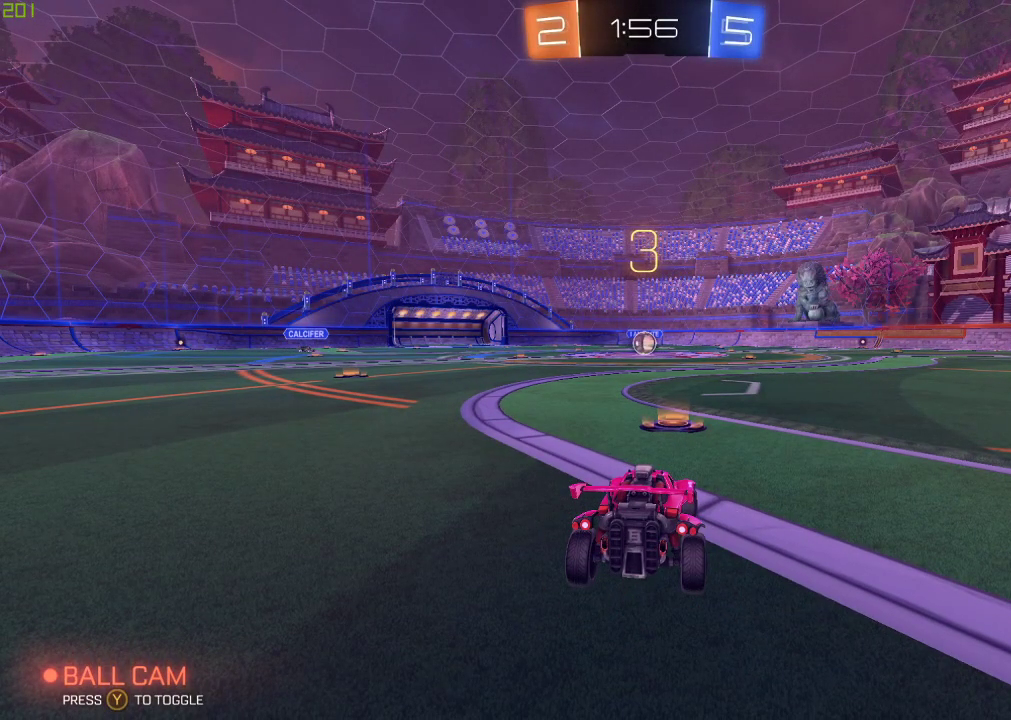
{"buttons": [], "left_stick": "center", "right_stick": "center", "events": []}
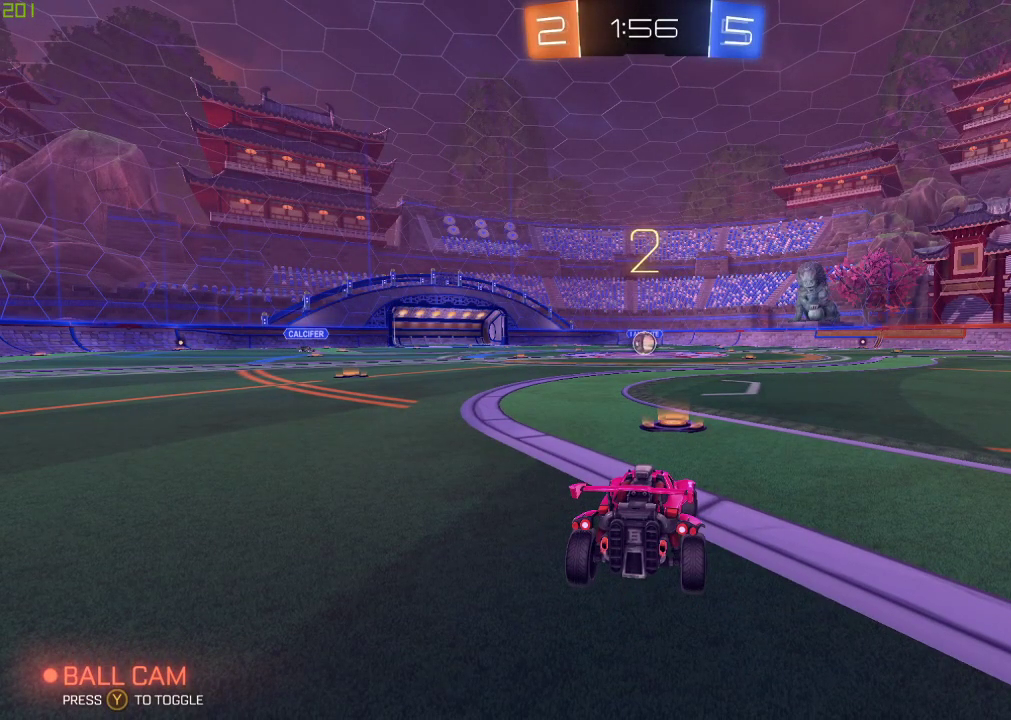
{"buttons": [], "left_stick": "center", "right_stick": "center", "events": []}
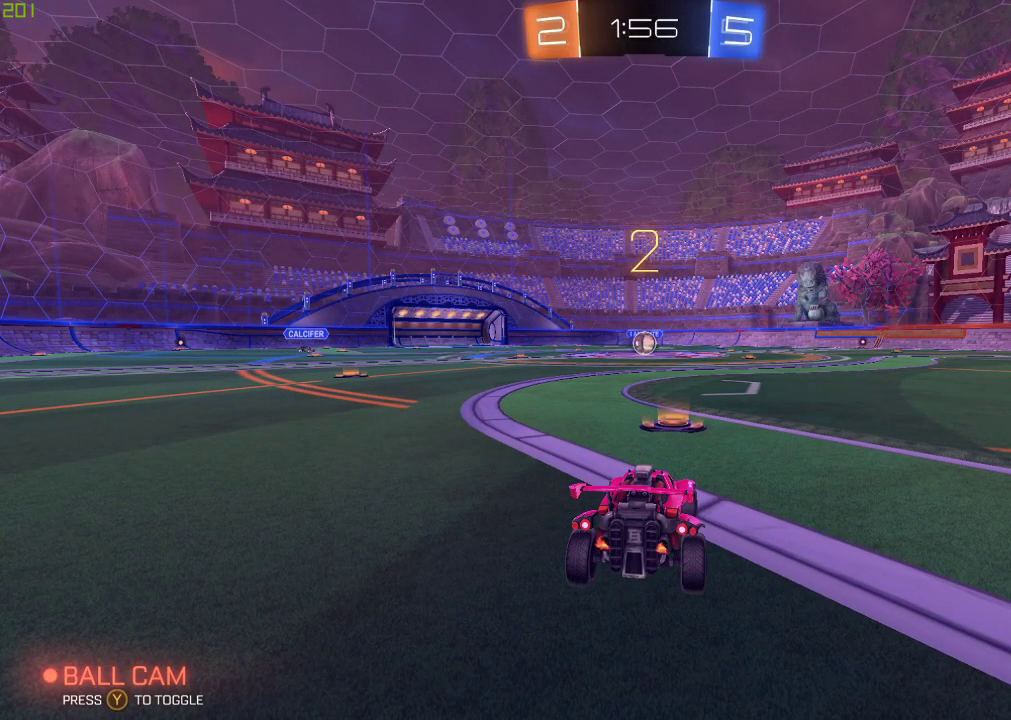
{"buttons": ["B"], "left_stick": "center", "right_stick": "center", "events": [[233, "B", "down"]]}
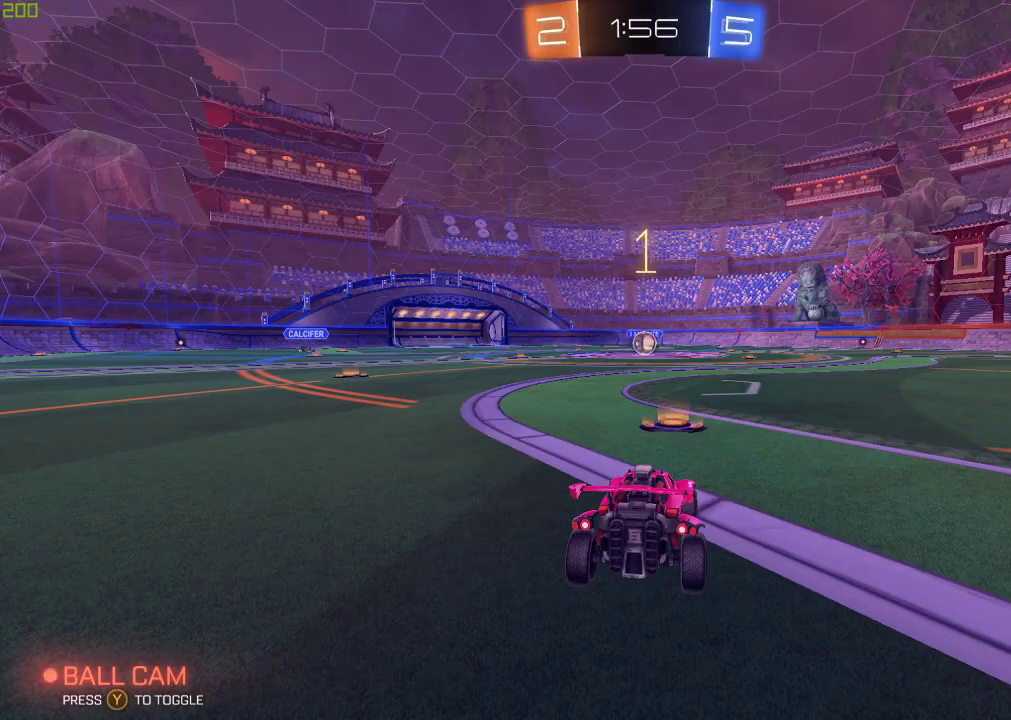
{"buttons": ["B"], "left_stick": "center", "right_stick": "center", "events": [[200, "left_stick", "down-left"], [250, "left_stick", "left"], [317, "left_stick", "center"]]}
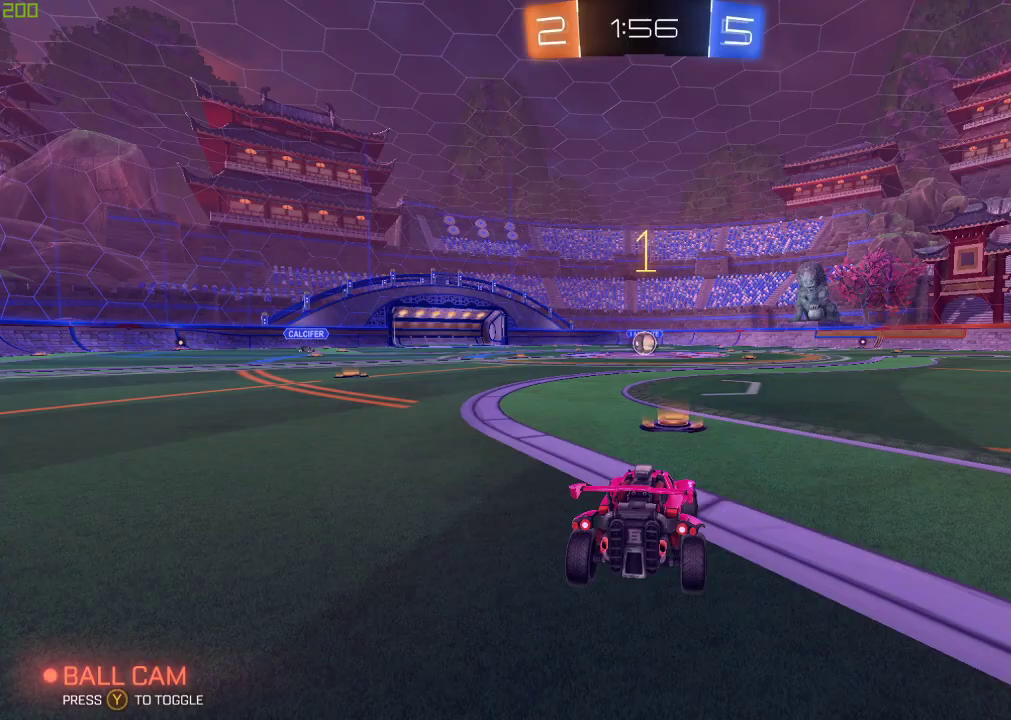
{"buttons": ["B"], "left_stick": "center", "right_stick": "center", "events": [[150, "left_stick", "down-left"], [267, "left_stick", "center"]]}